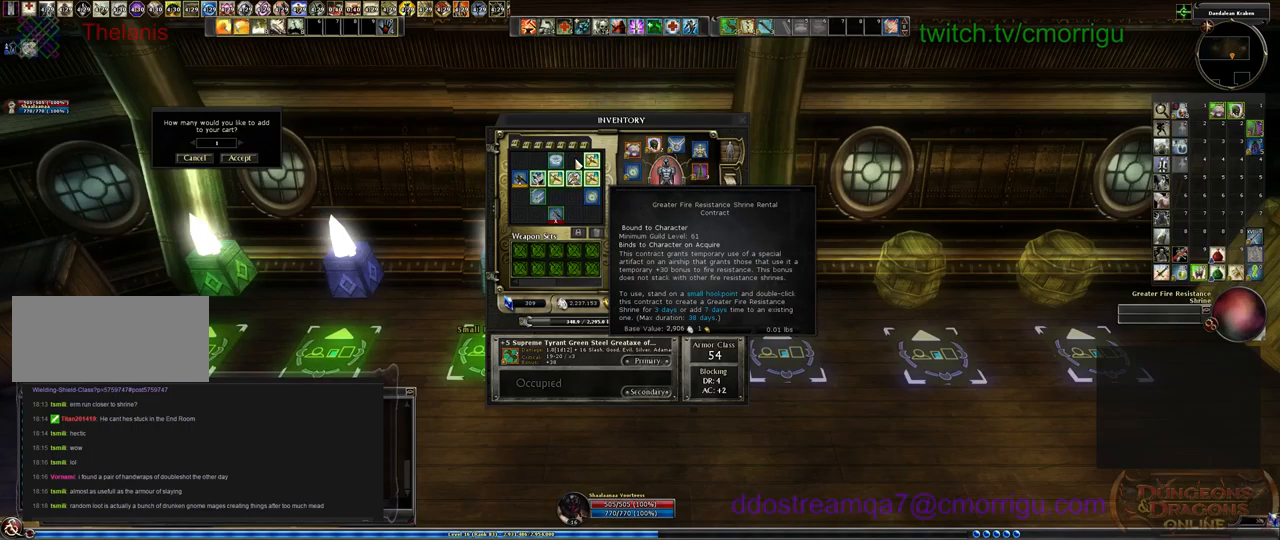
Gameplay with keyboard; each line is a JSON object with the keys held at the frame after it. "events" lists presses ("down") and releases ("up") of ".", "/", "0", "1", "2", "3", "4", "5", "6", "7", "8", "9", "a", "b", "backslash", "backspace", "c", "caps_lock", "comma", "ctrl_l", "ctrl_r", "d", "e", "equals", "escape", "f", "f1", "f10", "f11", "f12", "f2", "f3", "f4", "f5", "f6", "f7", "f8", "f9", "g", "h", "i", "j", "k", "l", "lbracket", "m", "minus", "n", "o", "p", "q", "quote", "r", "rbracket", "return", "s", "semicolon", "shift_l", "shift_r", "space", "t", "tab", "tilde", "u", "v", "w", "x", "y" and "z" between this image and that frame as [ms after this image, input, new state], when the widget could be followed in between. No other keys are recorded. Mouse input is not recorded.
{"keys": ["s"], "events": [[100, "s", "down"]]}
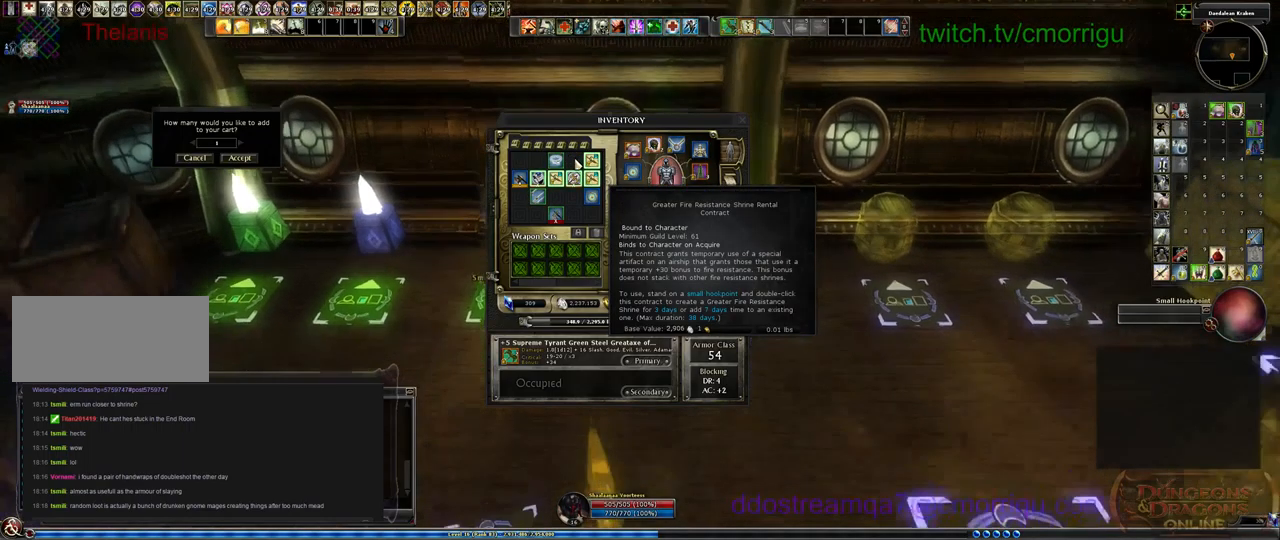
{"keys": ["d"], "events": [[433, "d", "down"], [433, "s", "up"]]}
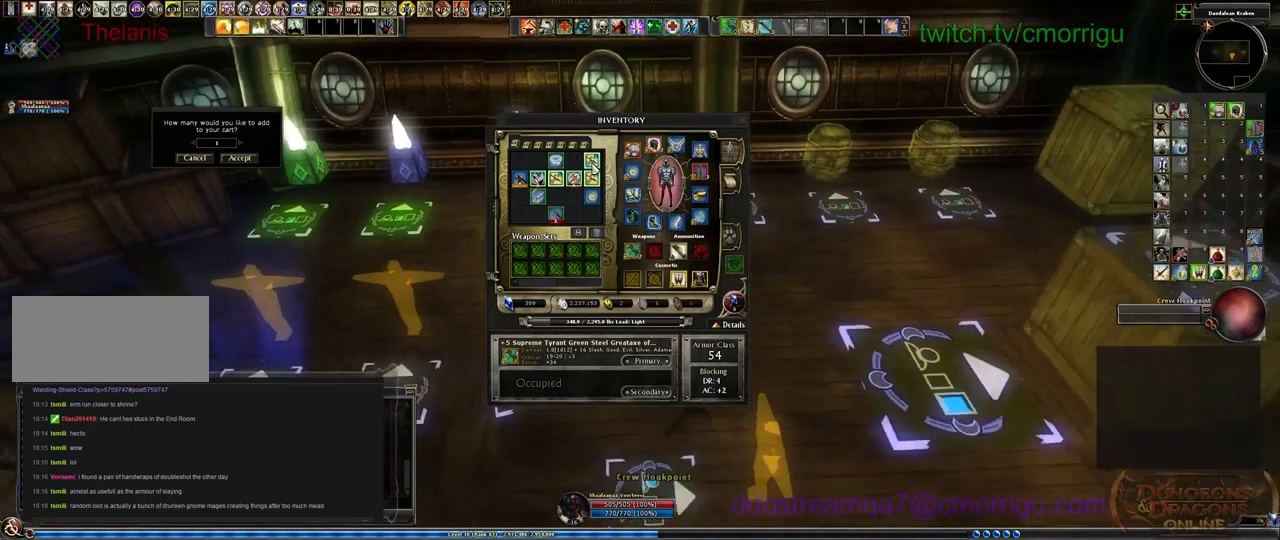
{"keys": ["a", "w"], "events": [[233, "d", "up"], [233, "w", "down"], [500, "a", "down"]]}
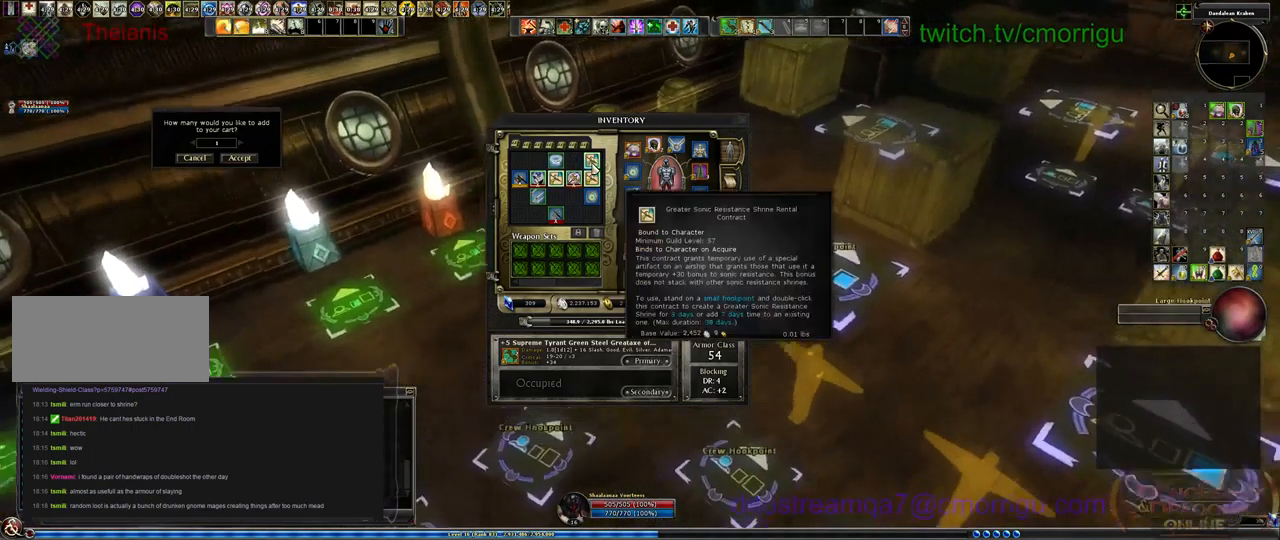
{"keys": [], "events": [[333, "a", "up"], [333, "w", "up"]]}